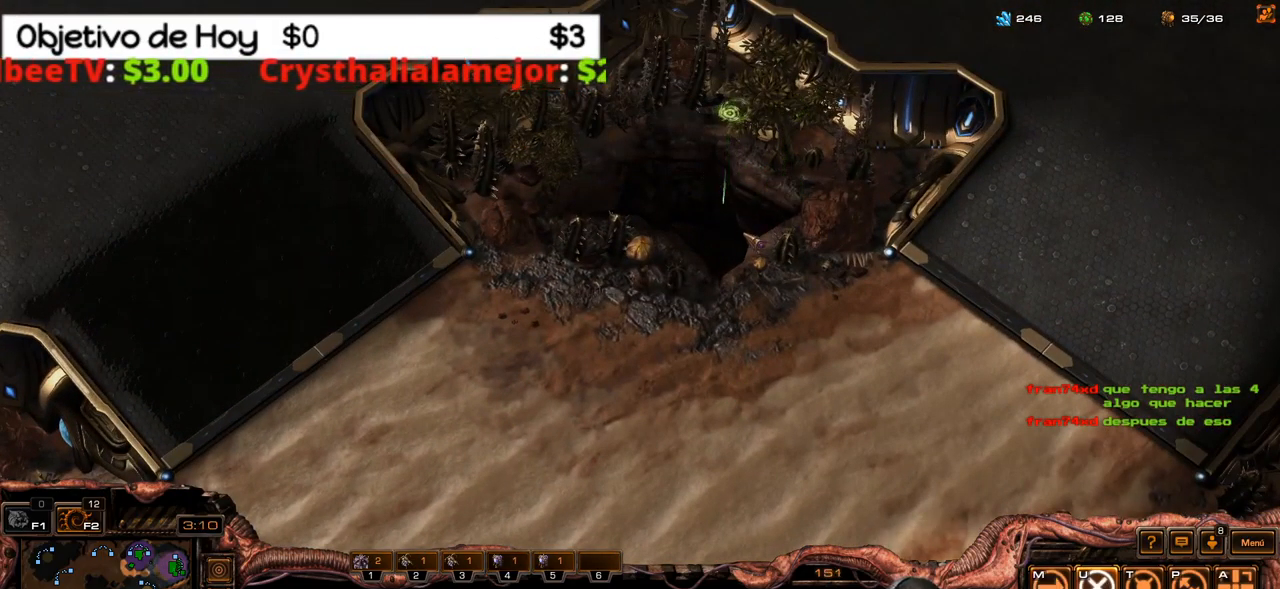
Gameplay with keyboard; each line is a JSON object with the keys held at the frame after it. "events" lists presses ("down") and releases ("up") of ".", "/", "0", "1", "2", "3", "4", "5", "6", "7", "8", "9", "a", "alt_l", "alt_r", "b", "backslash", "backspace", "c", "caps_lock", "comma", "ctrl_l", "ctrl_r", "d", "e", "equals", "f", "g", "h", "i", "j", "k", "l", "lbracket", "m", "minus", "n", "o", "p", "q", "quote", "r", "rbracket", "return", "s", "semicolon", "shift_l", "shift_r", "space", "super_l", "super_r", "t", "tab", "tilde", "u", "v", "w", "x", "y" and "z" between this image and that frame as [ms after this image, input, new state], when the widget could be followed in between. No other keys are recorded. Mouse input is not recorded.
{"keys": [], "events": [[83, "4", "down"], [133, "4", "up"], [216, "4", "down"], [316, "4", "up"]]}
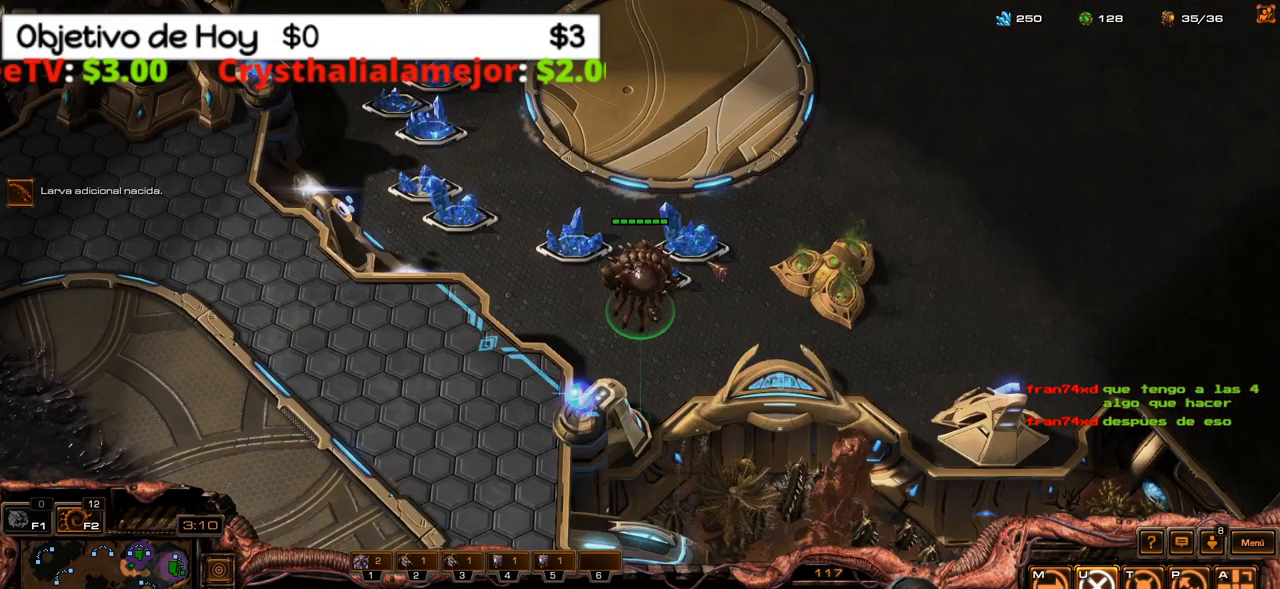
{"keys": [], "events": []}
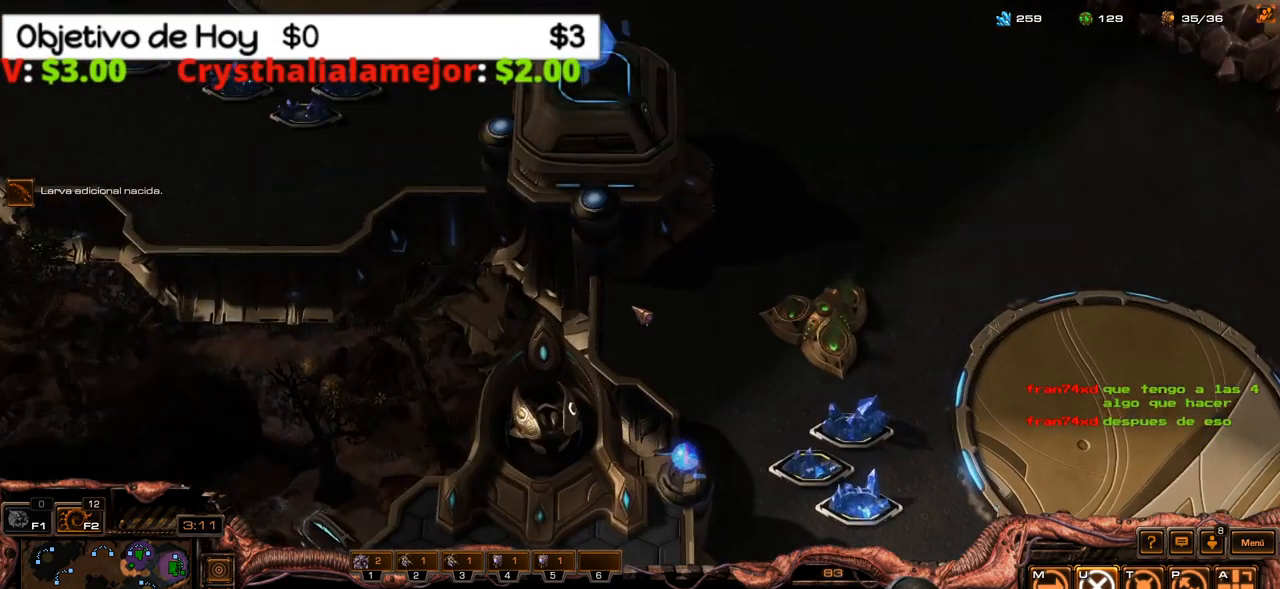
{"keys": [], "events": []}
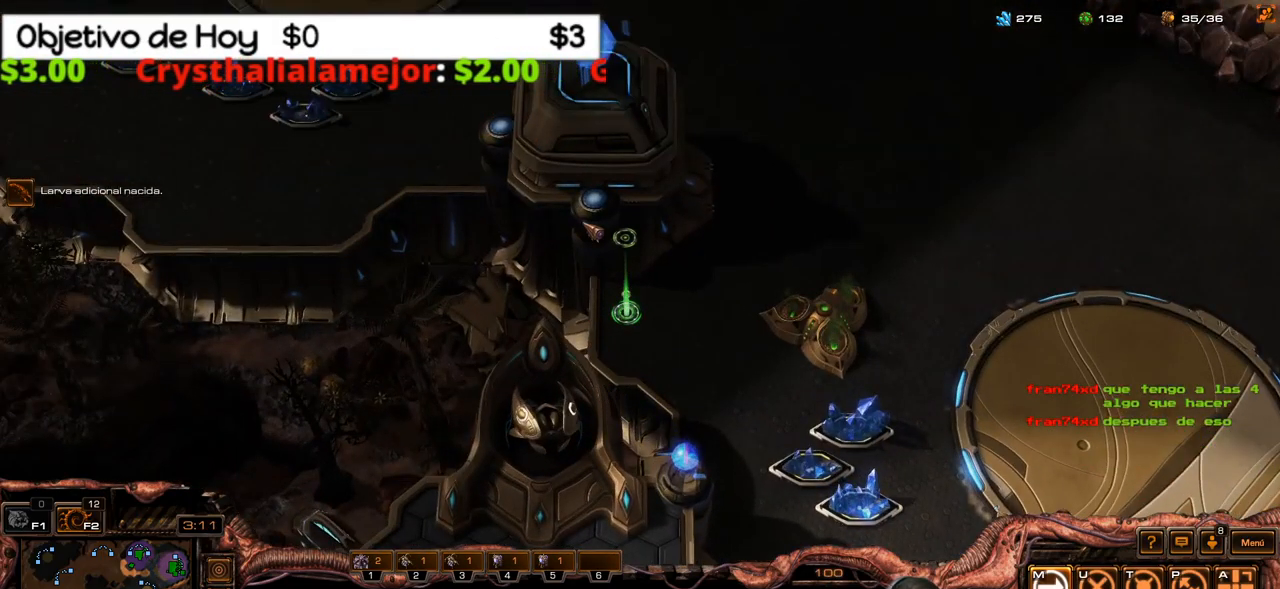
{"keys": [], "events": []}
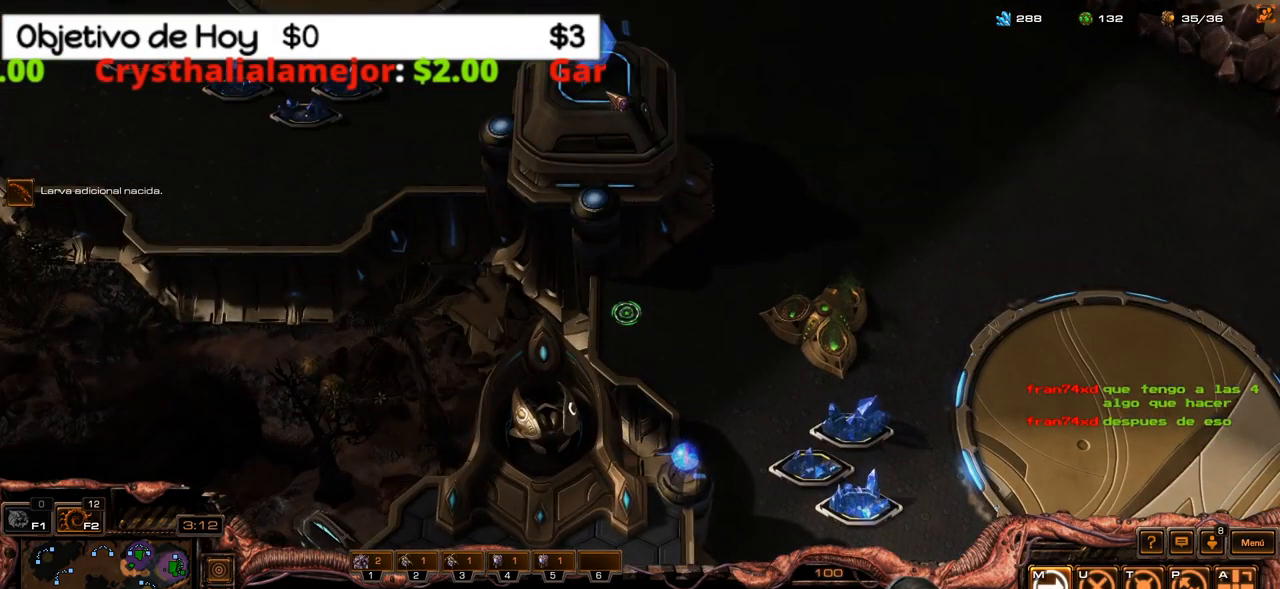
{"keys": [], "events": []}
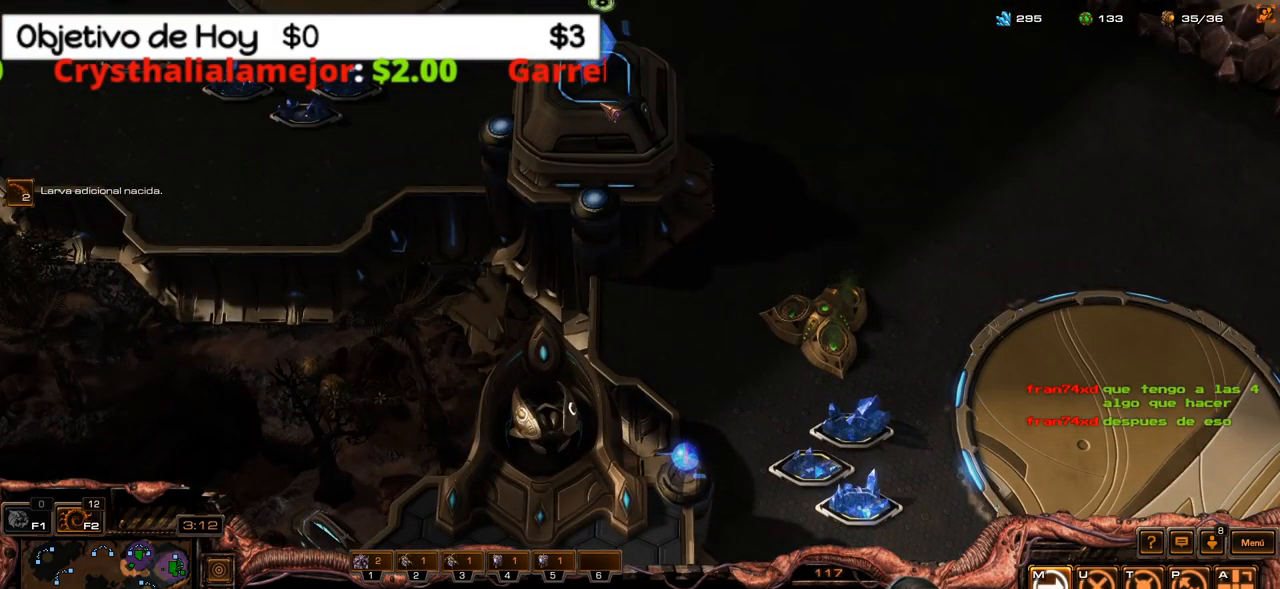
{"keys": [], "events": []}
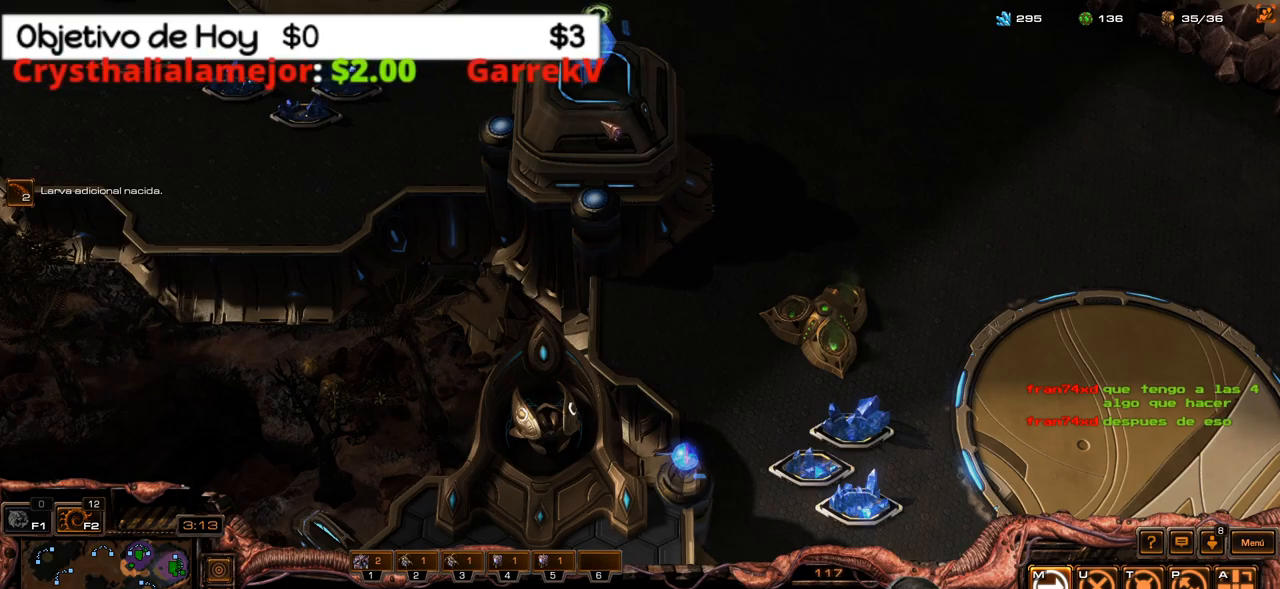
{"keys": [], "events": [[367, "1", "down"], [450, "1", "up"]]}
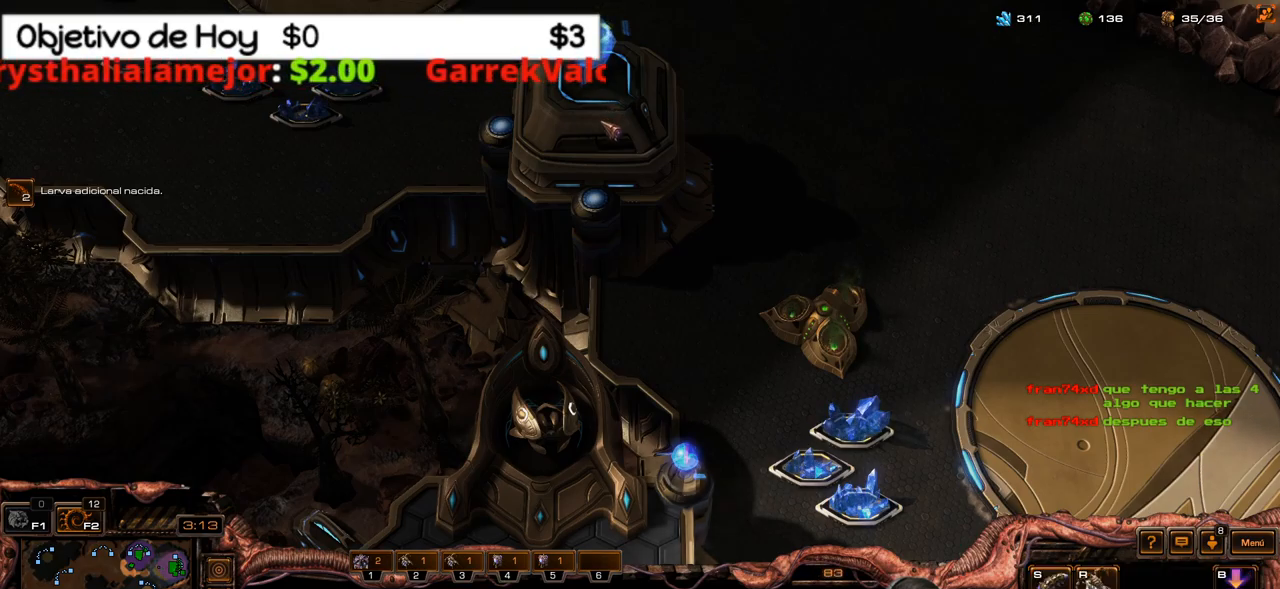
{"keys": ["s"], "events": [[50, "1", "down"], [100, "1", "up"], [200, "1", "down"], [283, "1", "up"], [433, "s", "down"]]}
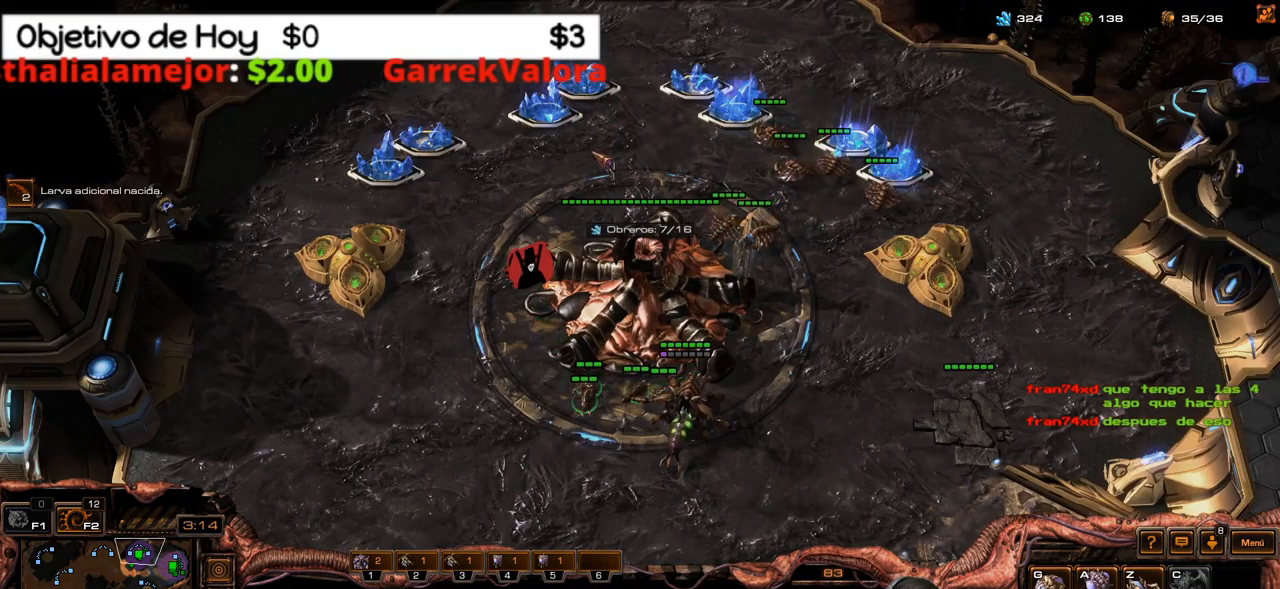
{"keys": ["g"], "events": [[17, "s", "up"], [300, "g", "down"], [400, "g", "up"], [483, "g", "down"]]}
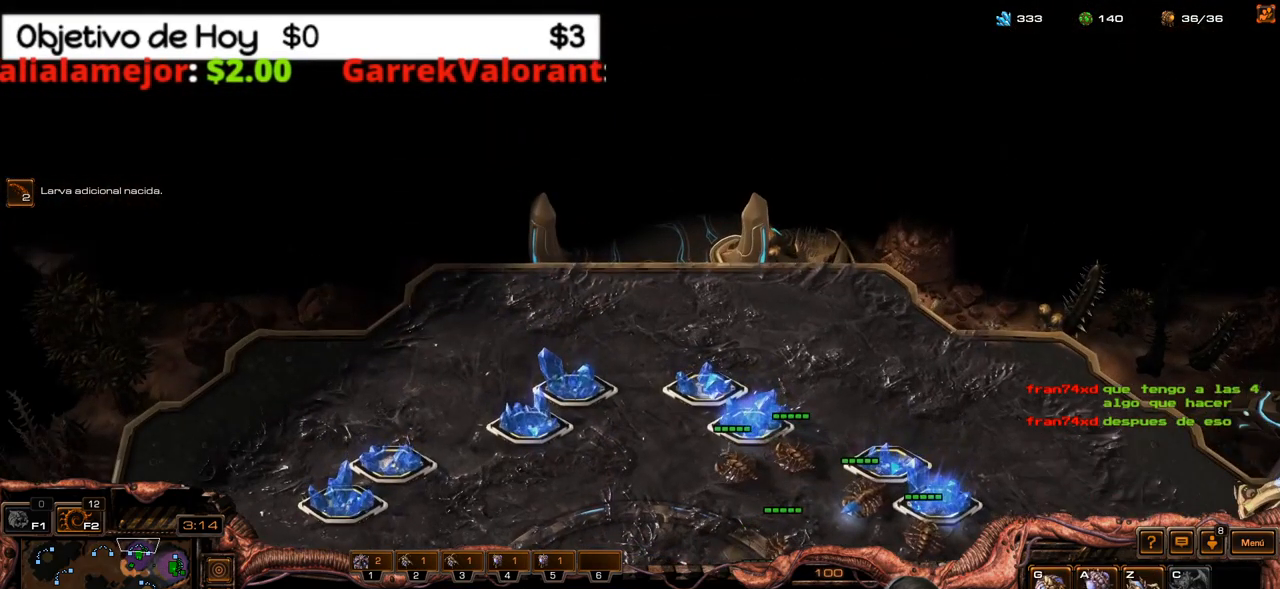
{"keys": [], "events": [[33, "g", "up"], [133, "g", "down"], [183, "g", "up"], [267, "g", "down"], [317, "g", "up"], [417, "g", "down"], [467, "g", "up"]]}
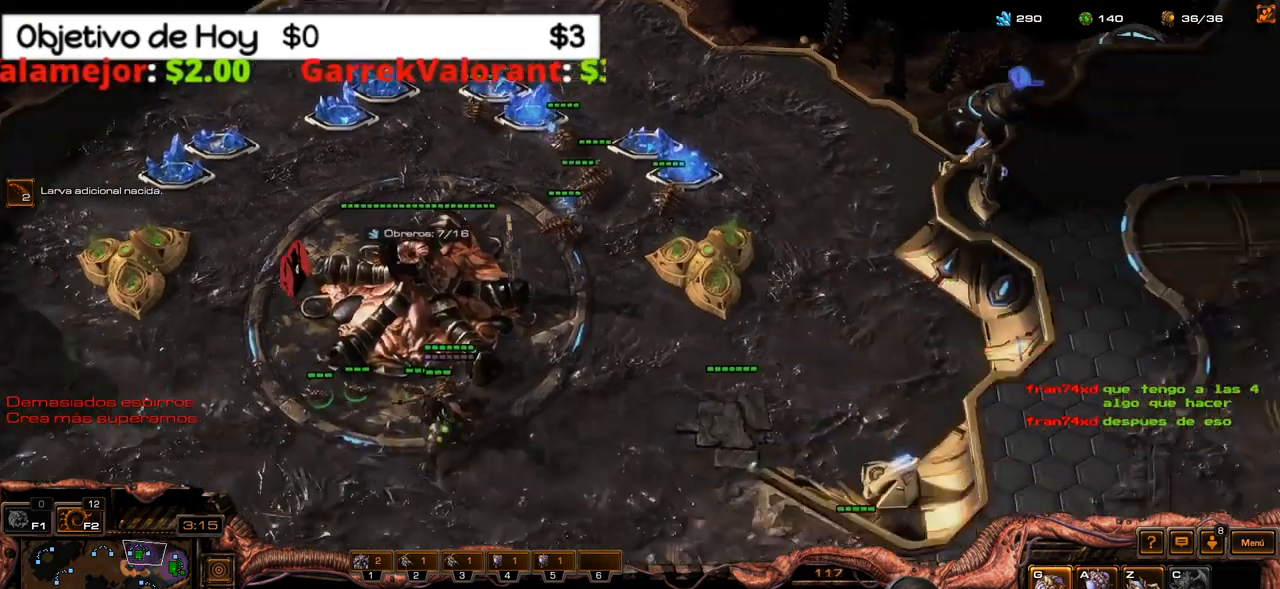
{"keys": [], "events": [[50, "g", "down"], [150, "g", "up"], [200, "g", "down"], [283, "g", "up"], [383, "1", "down"], [467, "1", "up"]]}
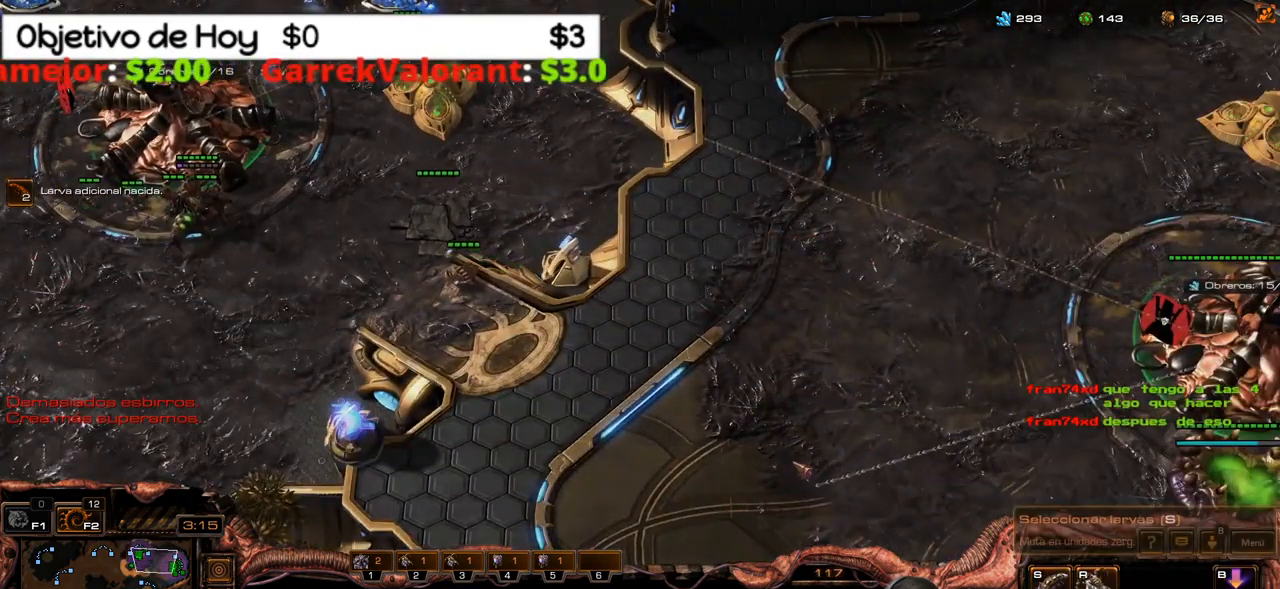
{"keys": [], "events": [[67, "1", "down"], [167, "1", "up"]]}
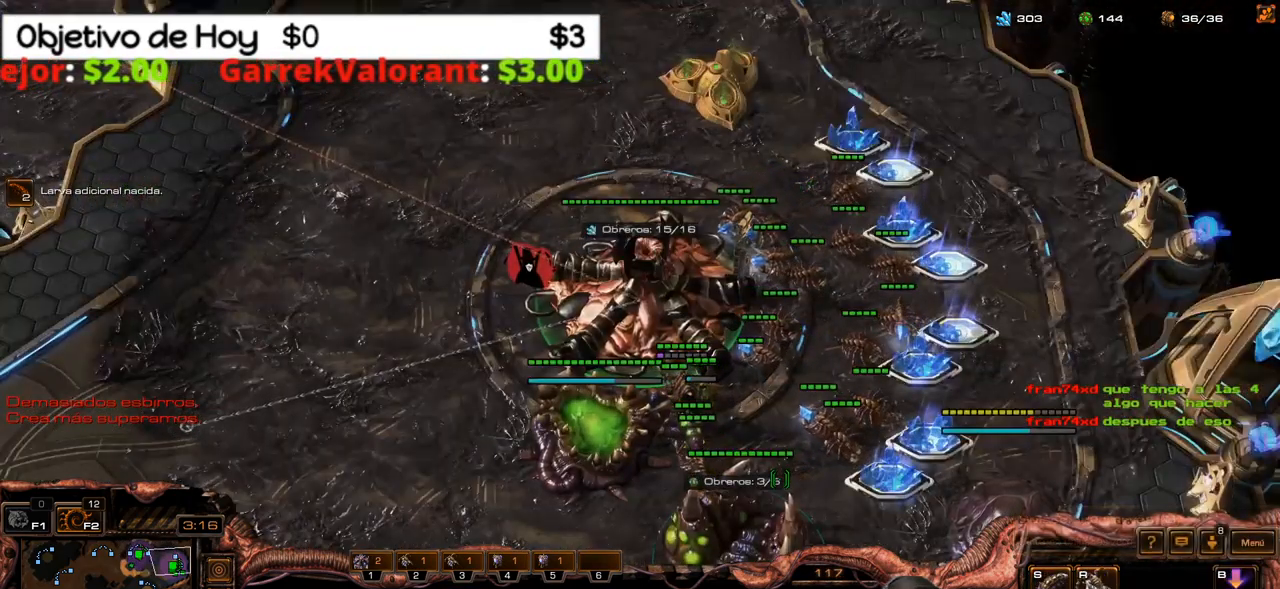
{"keys": ["a"], "events": [[33, "s", "down"], [217, "a", "down"], [217, "s", "up"], [267, "a", "up"], [367, "a", "down"], [450, "a", "up"], [500, "a", "down"]]}
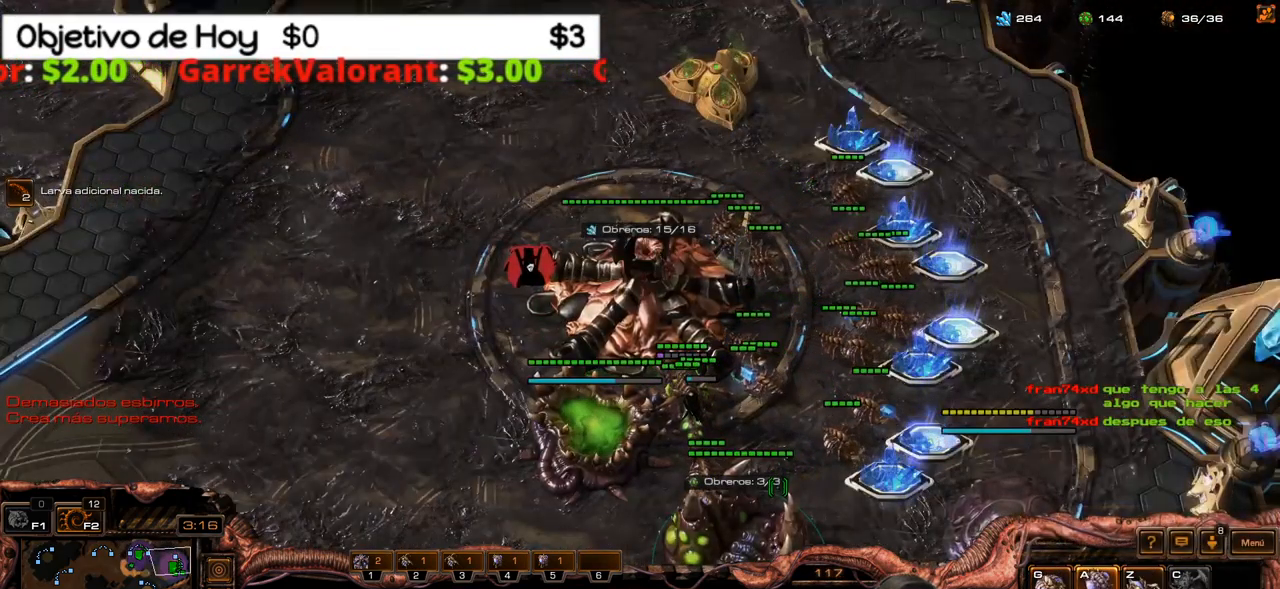
{"keys": [], "events": [[100, "a", "up"], [233, "2", "down"], [333, "3", "down"], [383, "1", "down"], [383, "2", "up"], [433, "1", "up"], [433, "3", "up"]]}
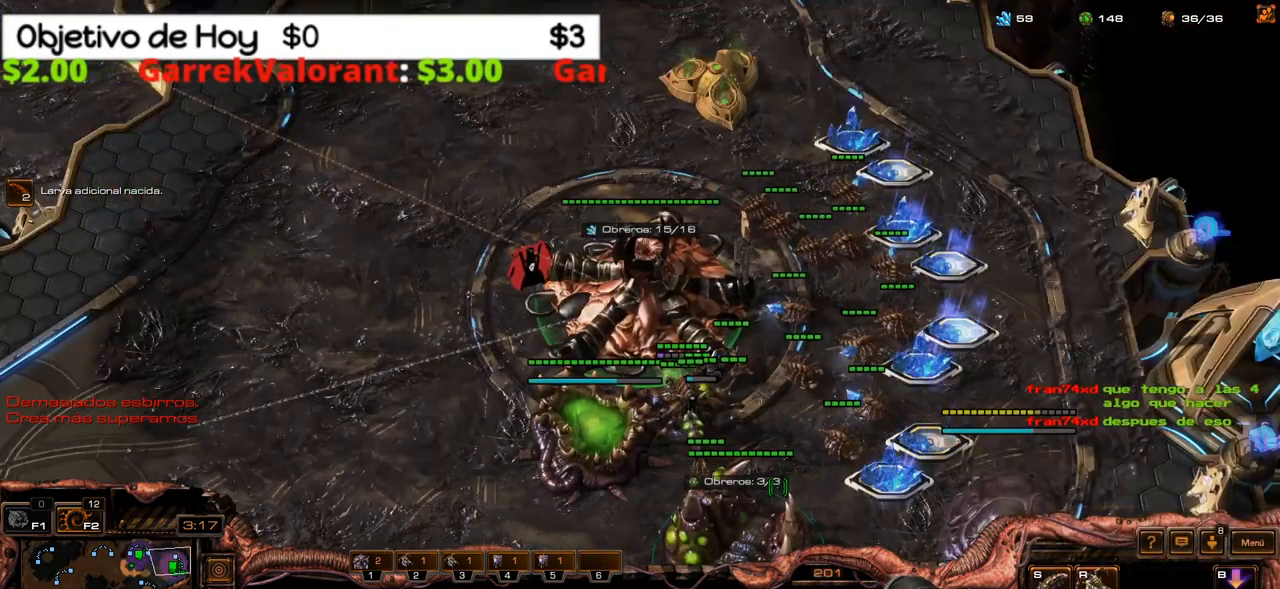
{"keys": [], "events": [[17, "1", "down"], [117, "1", "up"], [200, "2", "down"], [250, "3", "down"], [300, "2", "up"], [350, "3", "up"], [400, "1", "down"], [400, "2", "down"], [450, "2", "up"], [483, "1", "up"]]}
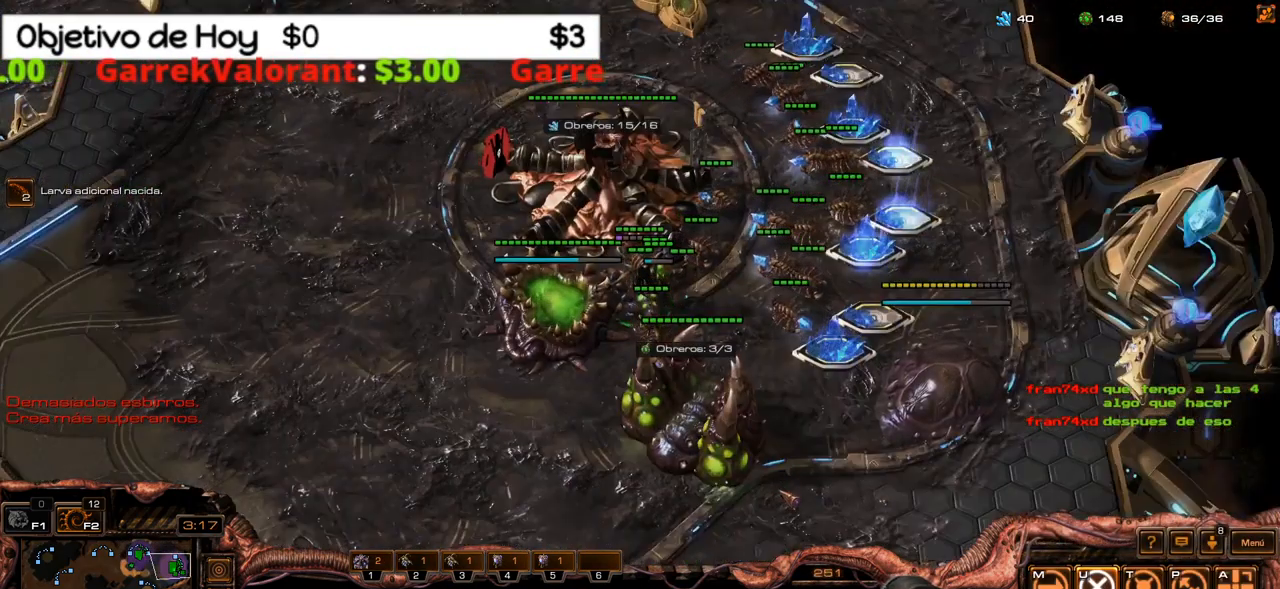
{"keys": ["2"], "events": [[83, "1", "down"], [184, "1", "up"], [317, "2", "down"], [417, "2", "up"], [500, "2", "down"]]}
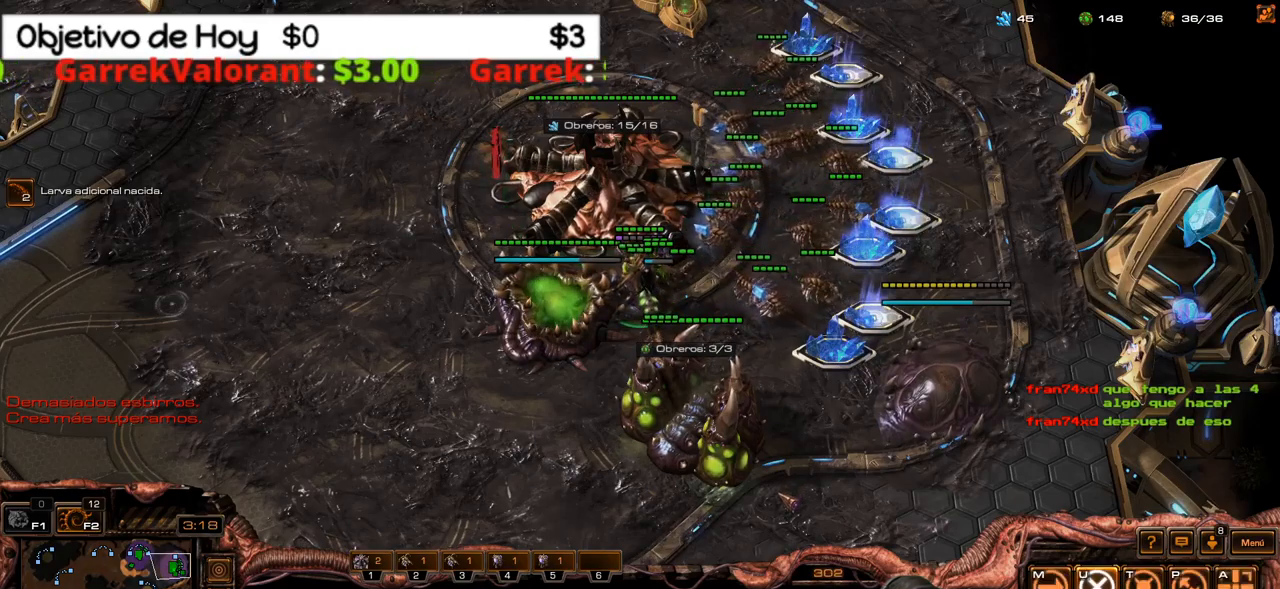
{"keys": [], "events": [[50, "2", "up"], [150, "2", "down"], [150, "3", "down"], [200, "2", "up"], [234, "3", "up"], [284, "3", "down"], [434, "3", "up"]]}
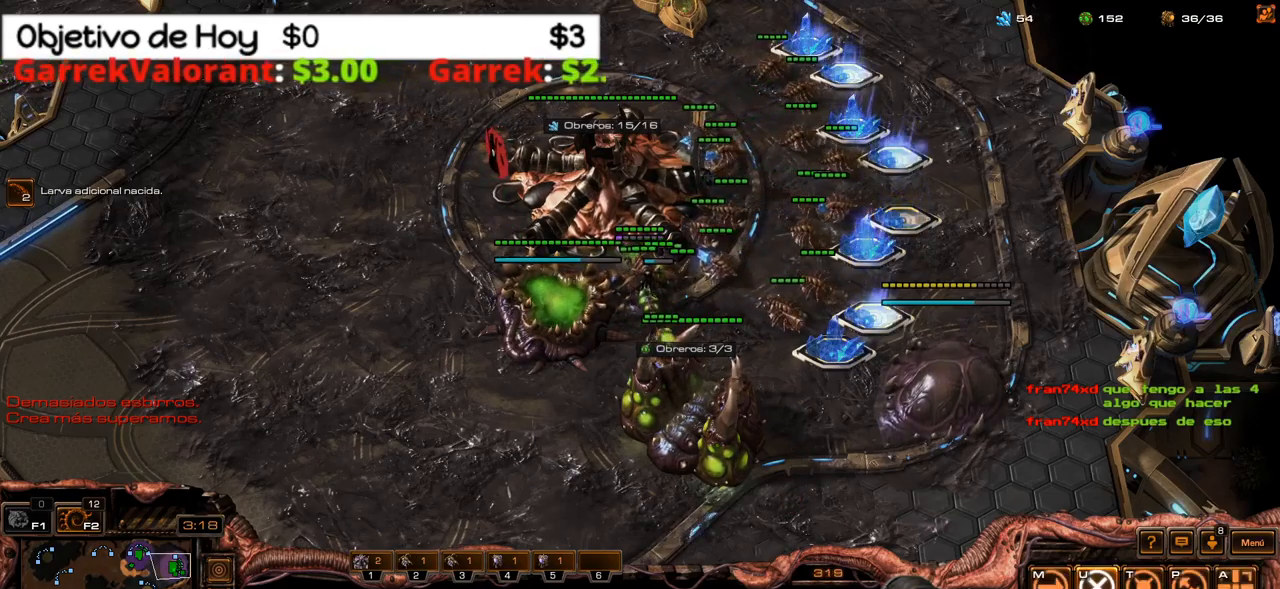
{"keys": [], "events": []}
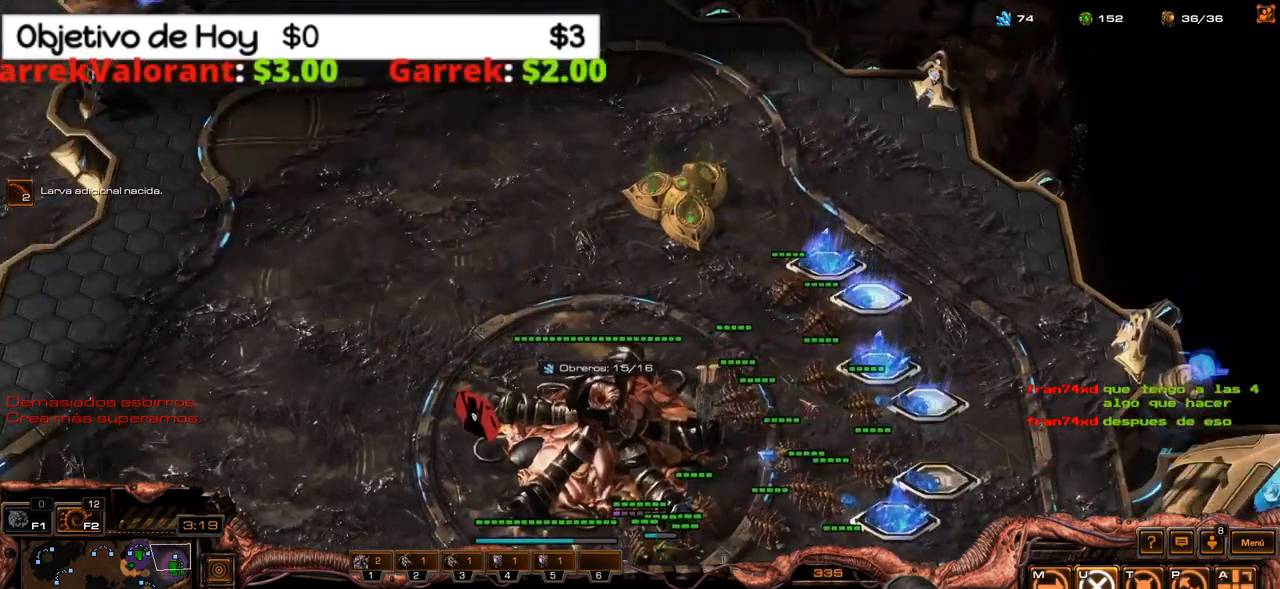
{"keys": [], "events": []}
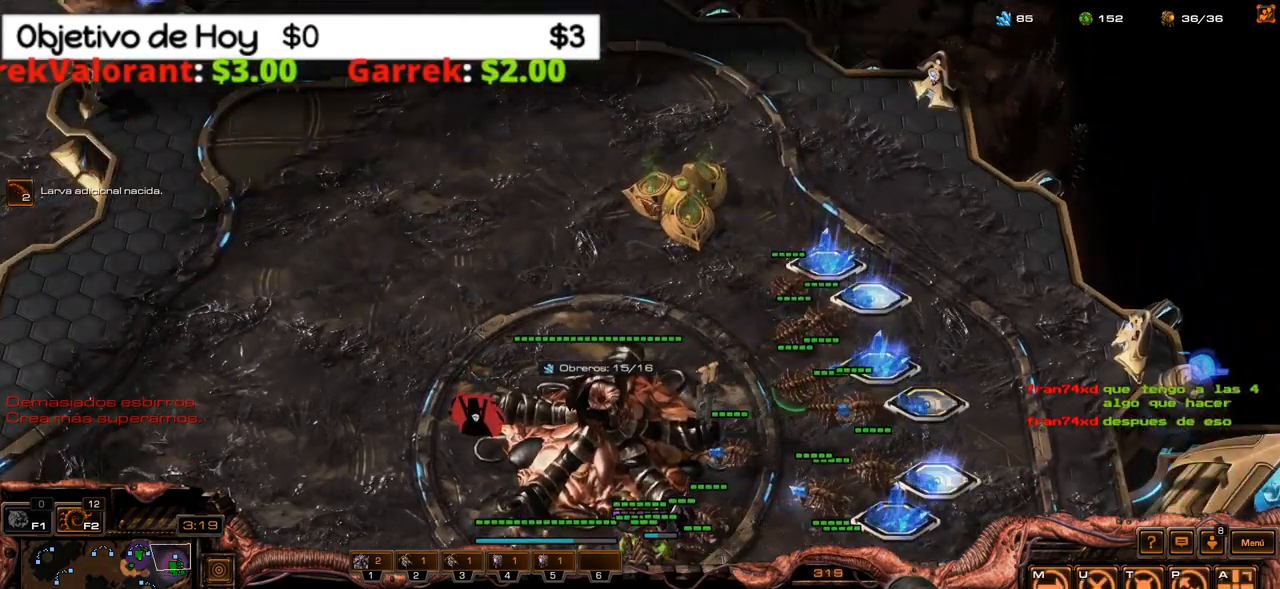
{"keys": [], "events": []}
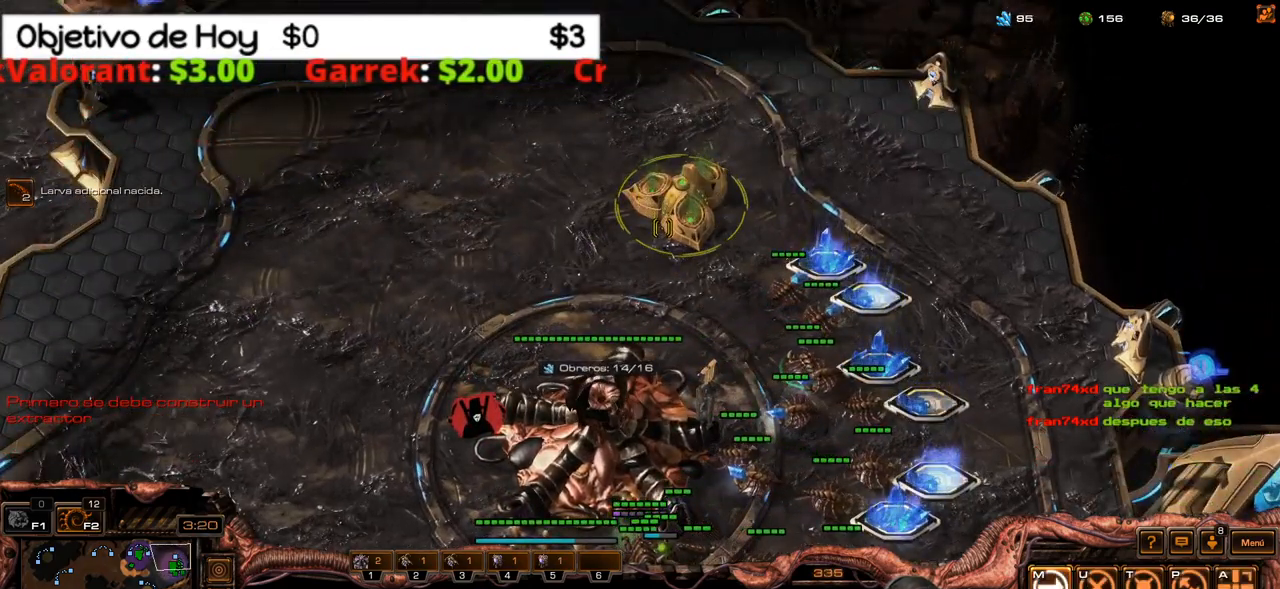
{"keys": ["x"], "events": [[200, "b", "down"], [350, "b", "up"], [400, "x", "down"]]}
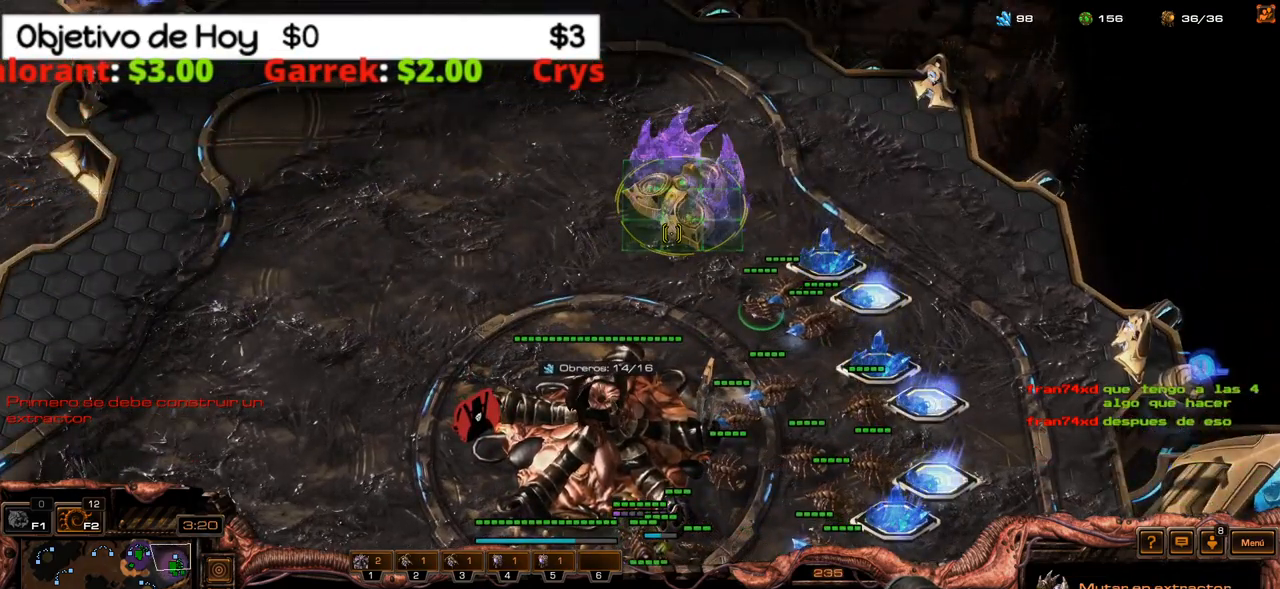
{"keys": ["3"], "events": [[34, "x", "up"], [184, "1", "down"], [367, "1", "up"], [367, "2", "down"], [417, "3", "down"], [500, "2", "up"]]}
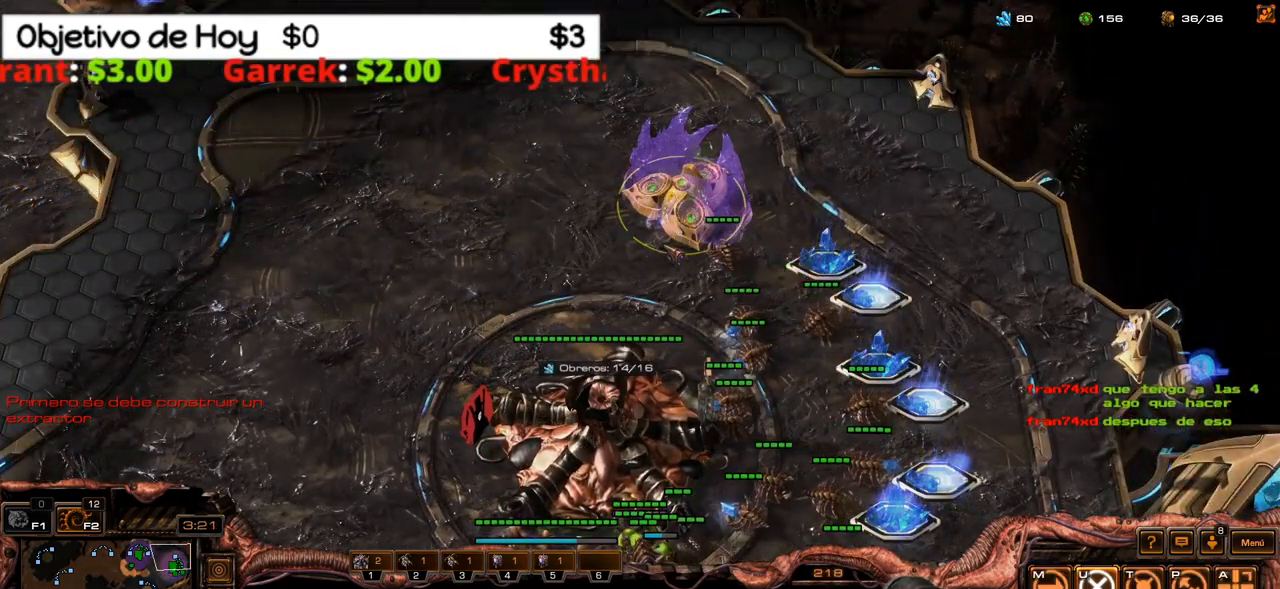
{"keys": [], "events": [[100, "3", "up"], [200, "1", "down"], [284, "1", "up"], [334, "1", "down"], [467, "1", "up"]]}
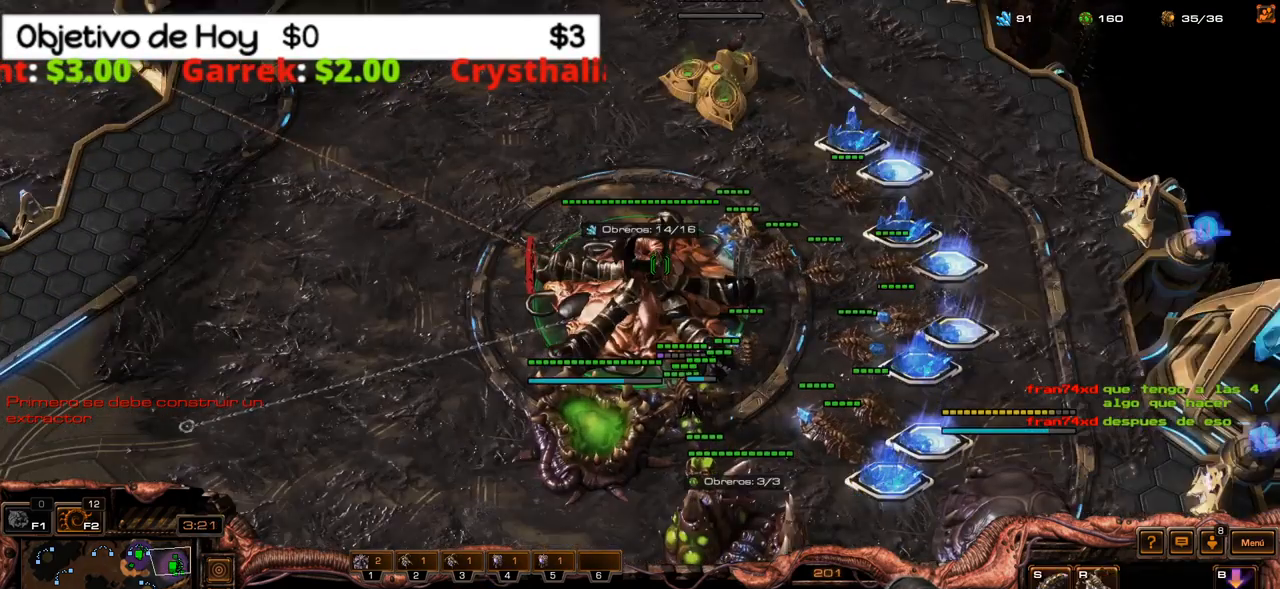
{"keys": ["g"], "events": [[117, "s", "down"], [250, "s", "up"], [484, "g", "down"]]}
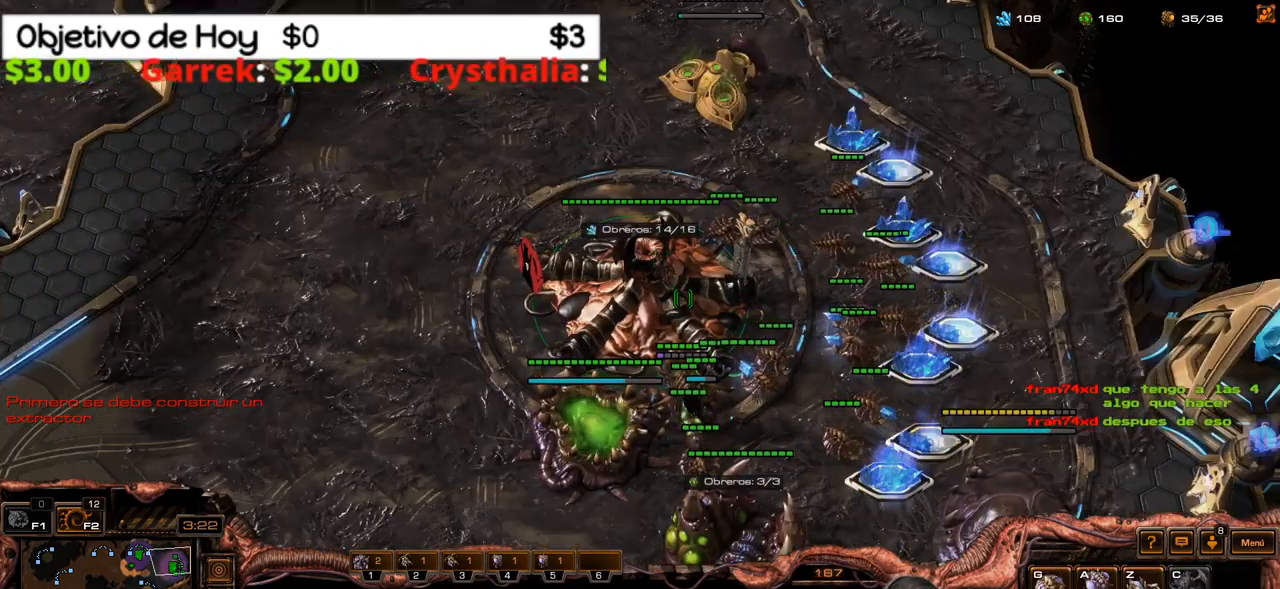
{"keys": ["g"], "events": [[84, "g", "up"], [184, "g", "down"], [217, "g", "up"], [317, "g", "down"], [417, "g", "up"], [450, "g", "down"]]}
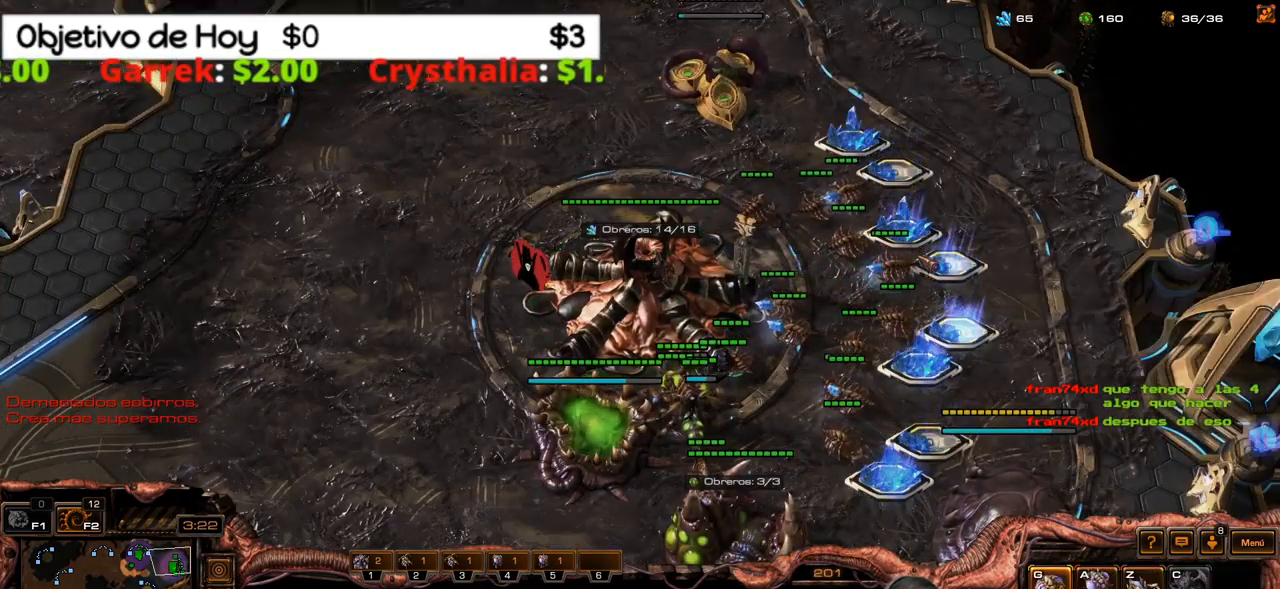
{"keys": [], "events": [[50, "g", "up"], [100, "g", "down"], [184, "g", "up"], [283, "g", "down"], [383, "g", "up"]]}
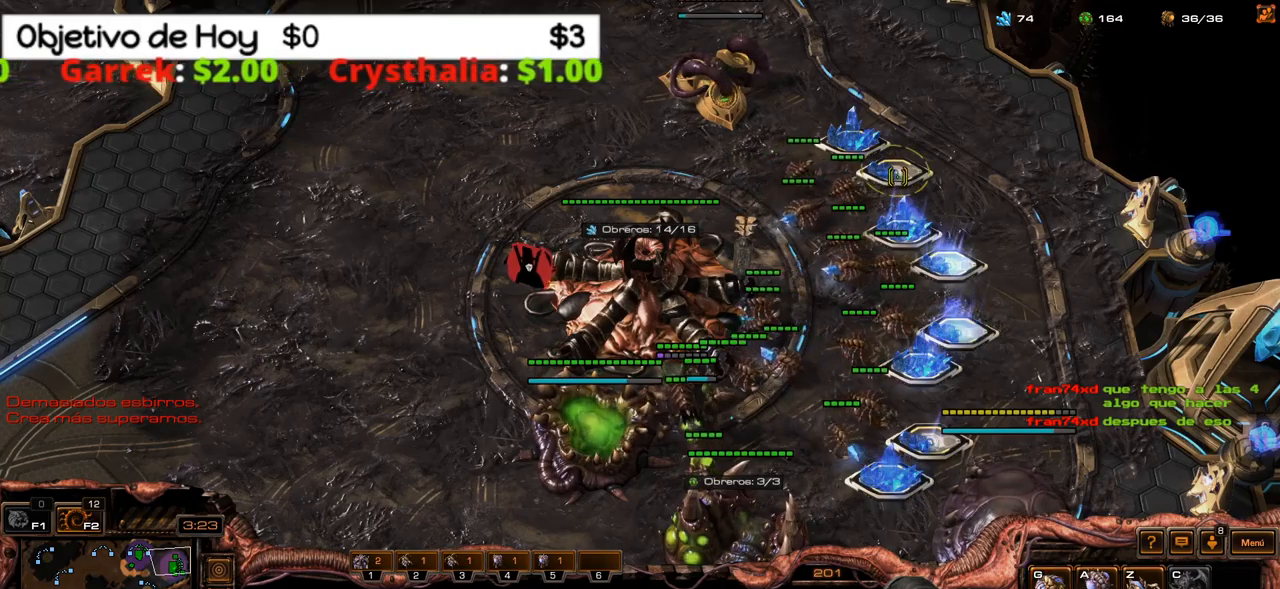
{"keys": ["2"], "events": [[200, "1", "down"], [300, "1", "up"], [350, "1", "down"], [400, "2", "down"], [483, "1", "up"]]}
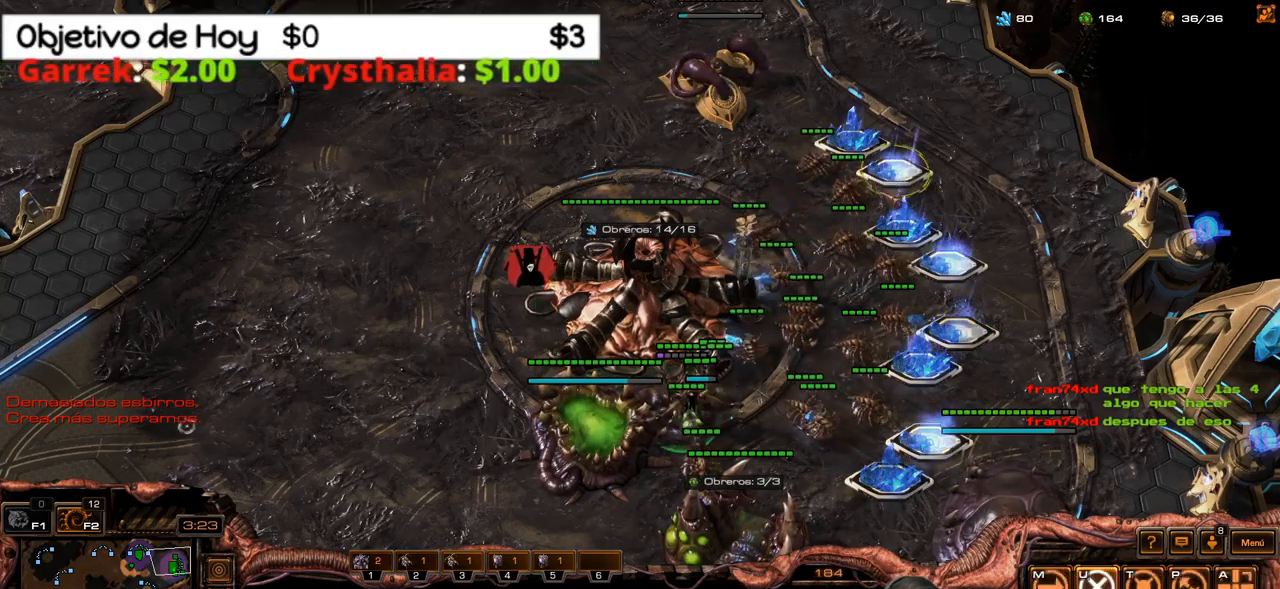
{"keys": [], "events": [[33, "3", "down"], [83, "2", "up"], [133, "3", "up"], [366, "1", "down"], [450, "1", "up"]]}
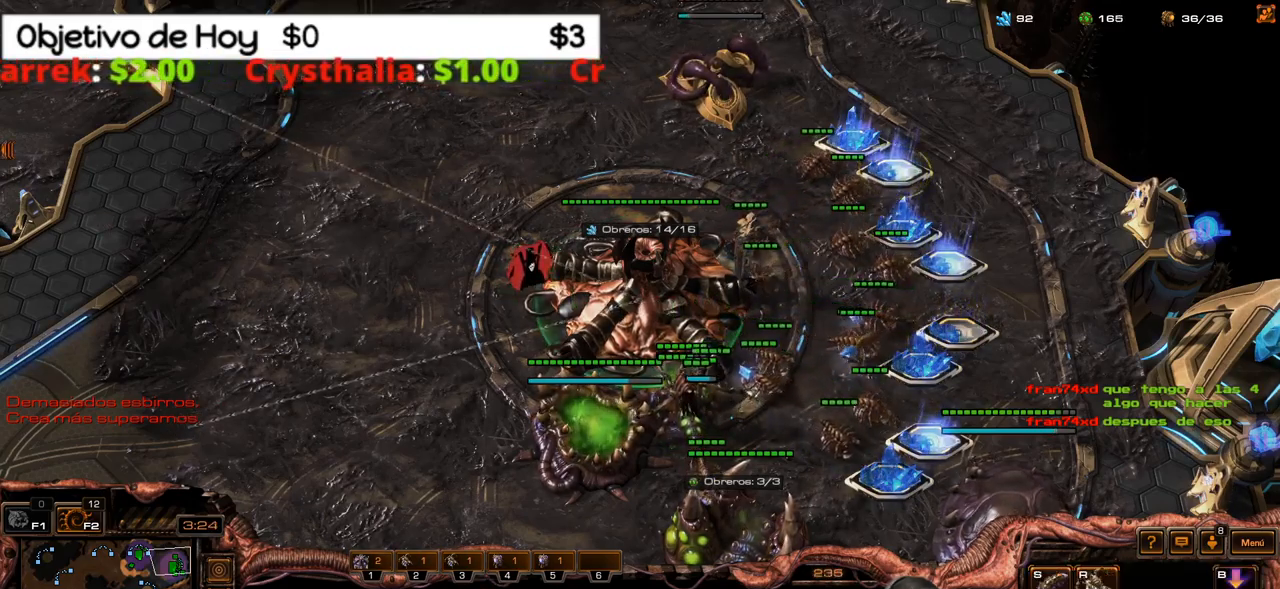
{"keys": [], "events": []}